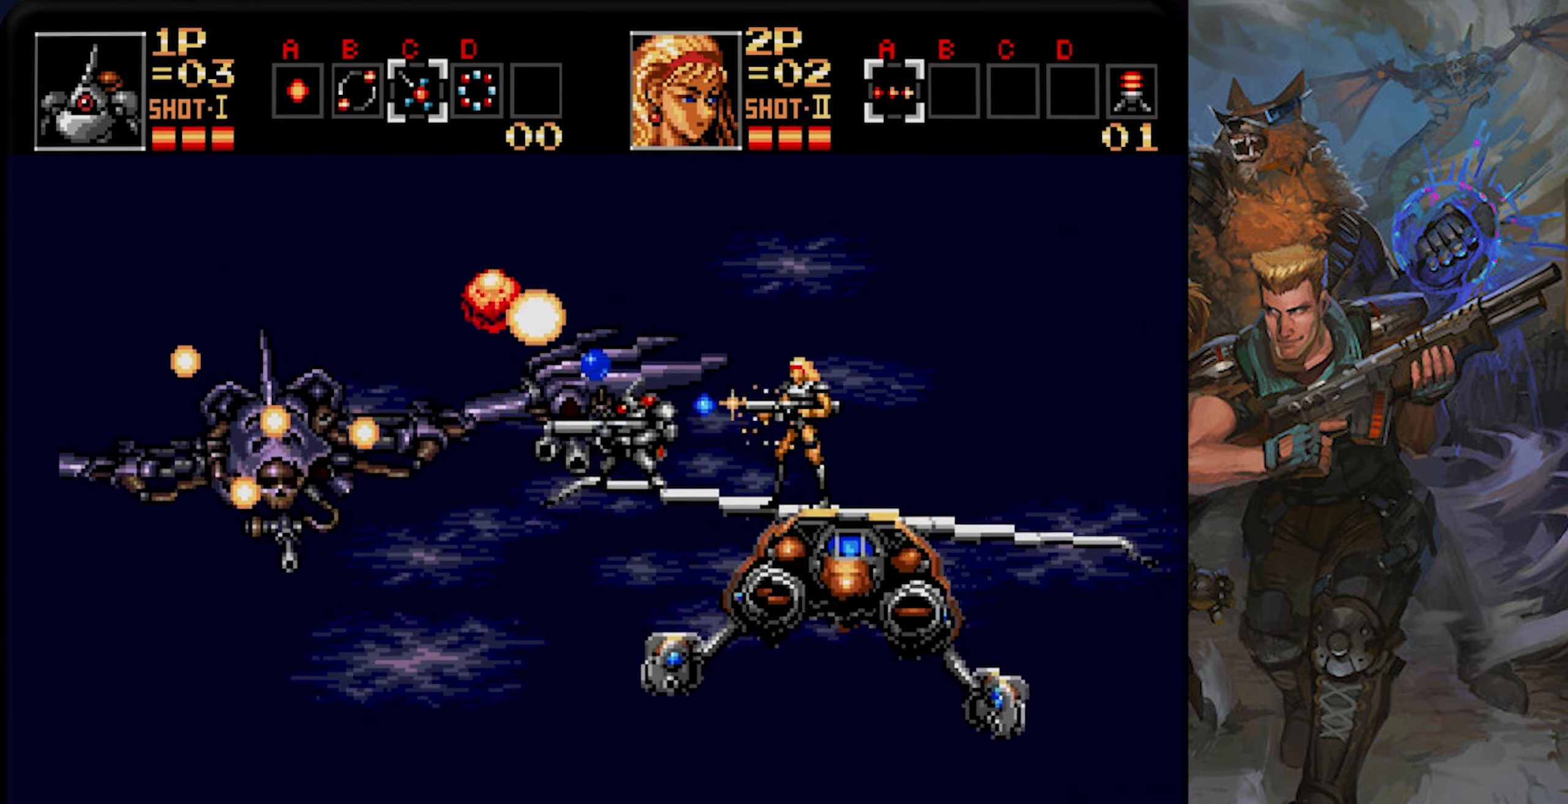
Gameplay with a controller (PlayStation layout); each line is a JSON object with the inputs held at the frame after it. "events" lists button and stick changes between this image and that frame as [ms after this image, input, new state], when the widget could be followed in between. Not read: L1 L2 L3 R1 R2 R3 SELECT START.
{"buttons": ["DPAD_RIGHT"], "left_stick": "center", "right_stick": "center", "events": [[284, "CROSS", "up"], [401, "DPAD_RIGHT", "down"]]}
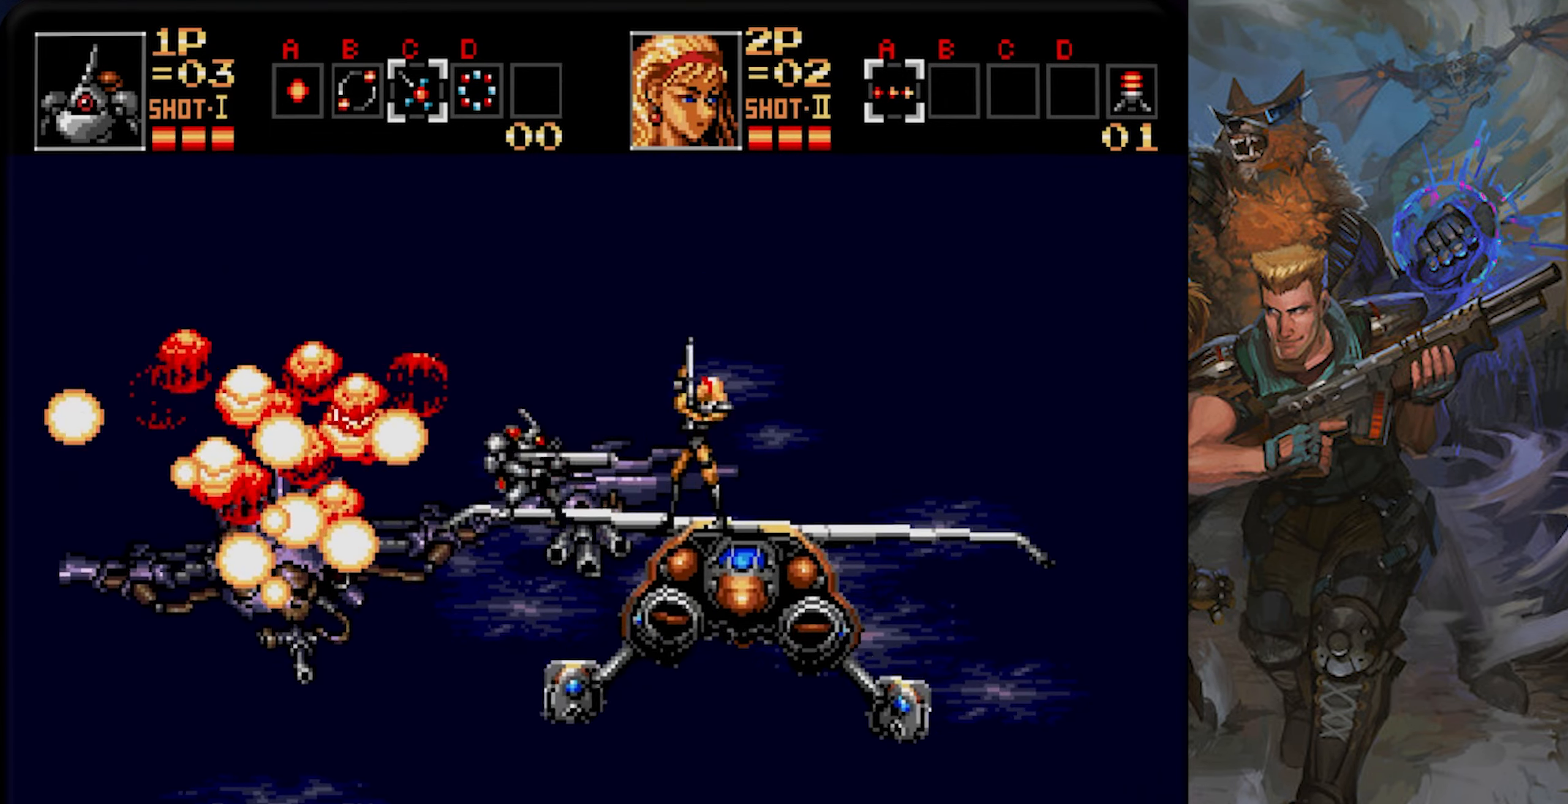
{"buttons": ["DPAD_RIGHT"], "left_stick": "center", "right_stick": "center", "events": [[217, "DPAD_RIGHT", "up"], [450, "DPAD_RIGHT", "down"]]}
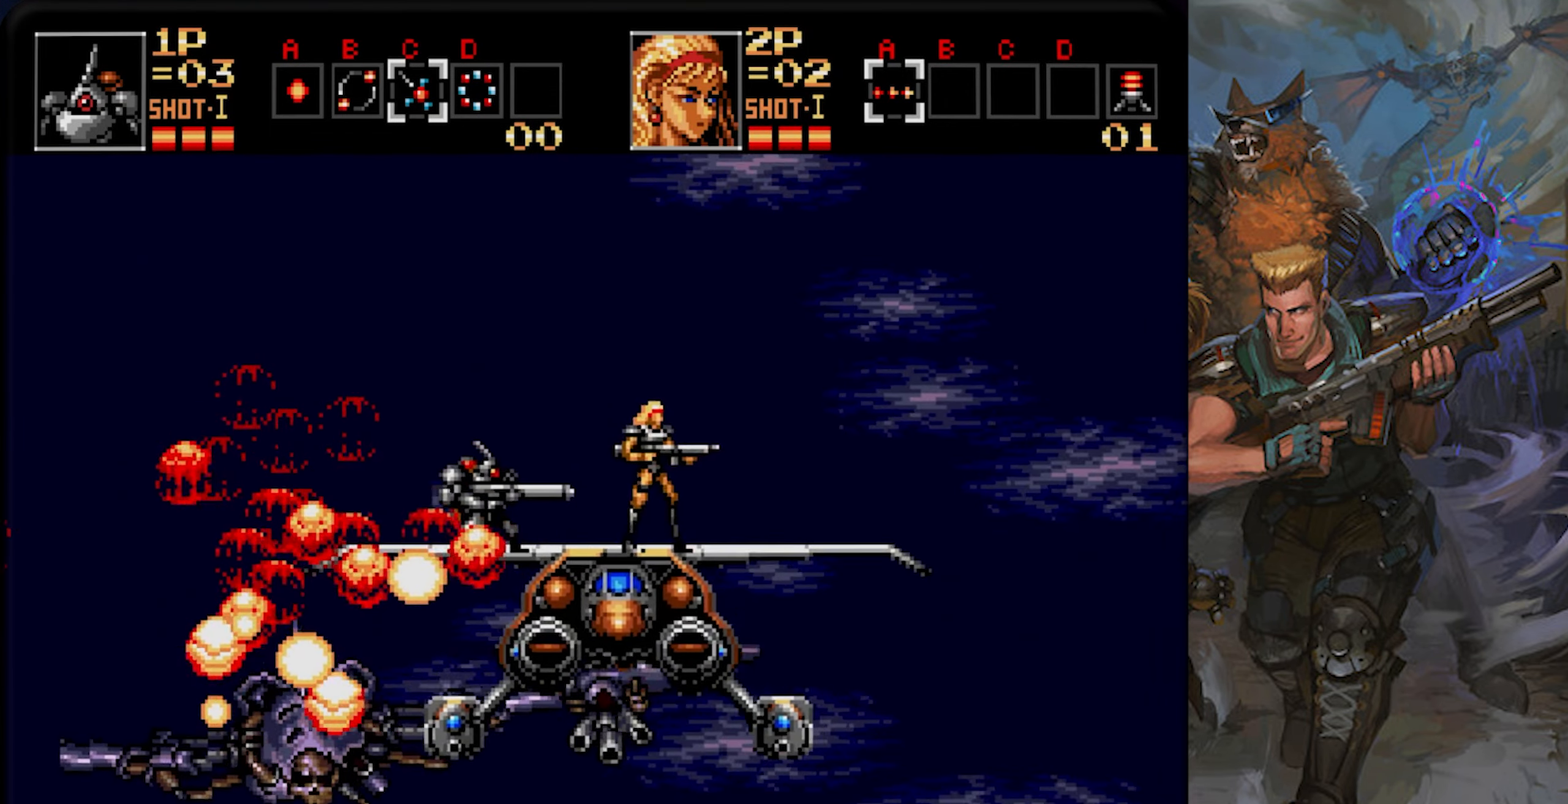
{"buttons": [], "left_stick": "center", "right_stick": "center", "events": [[117, "DPAD_RIGHT", "up"]]}
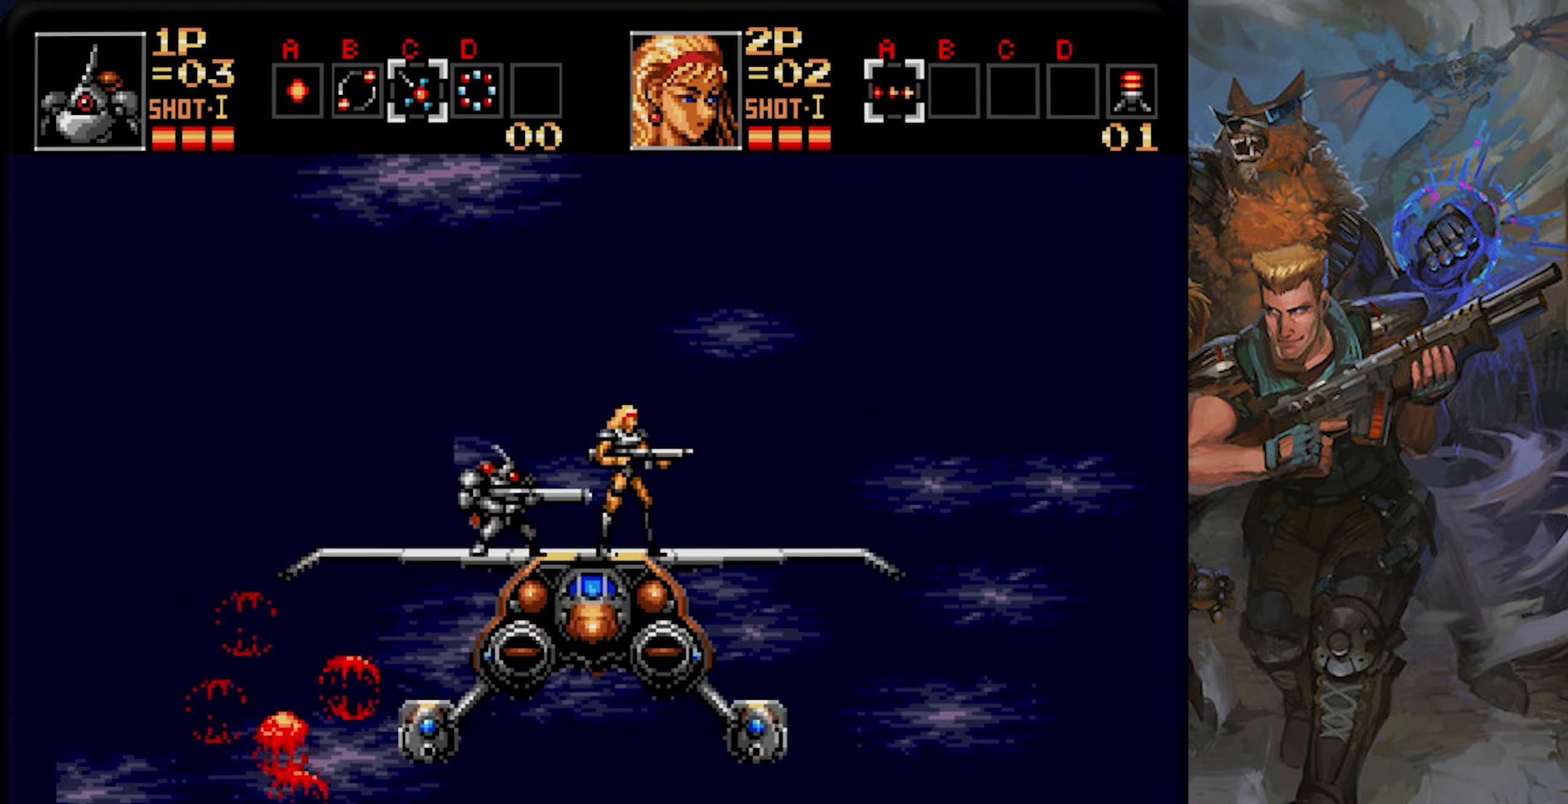
{"buttons": [], "left_stick": "center", "right_stick": "center", "events": []}
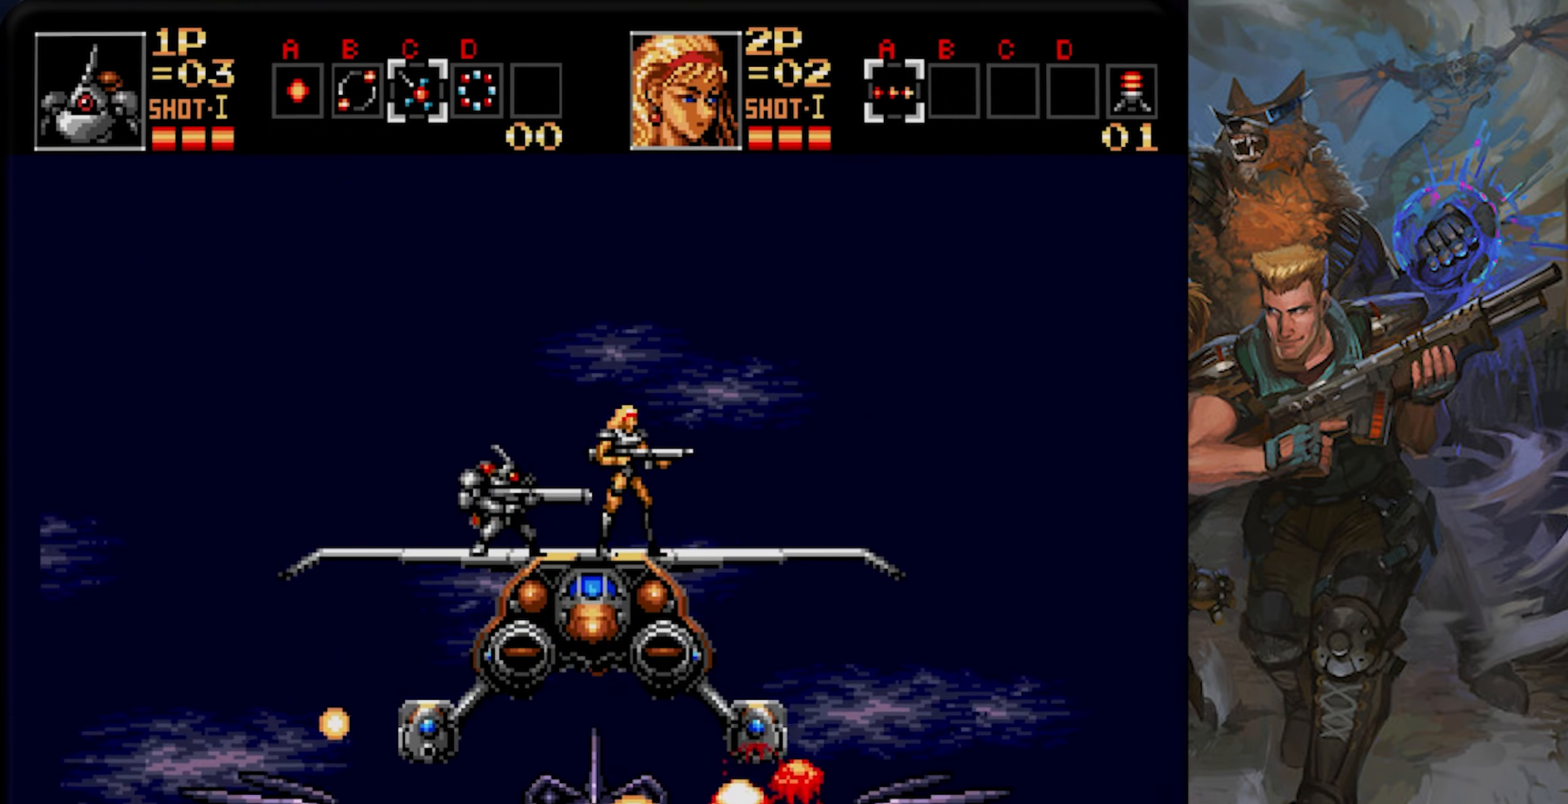
{"buttons": [], "left_stick": "center", "right_stick": "center", "events": [[134, "DPAD_RIGHT", "down"], [318, "DPAD_RIGHT", "up"]]}
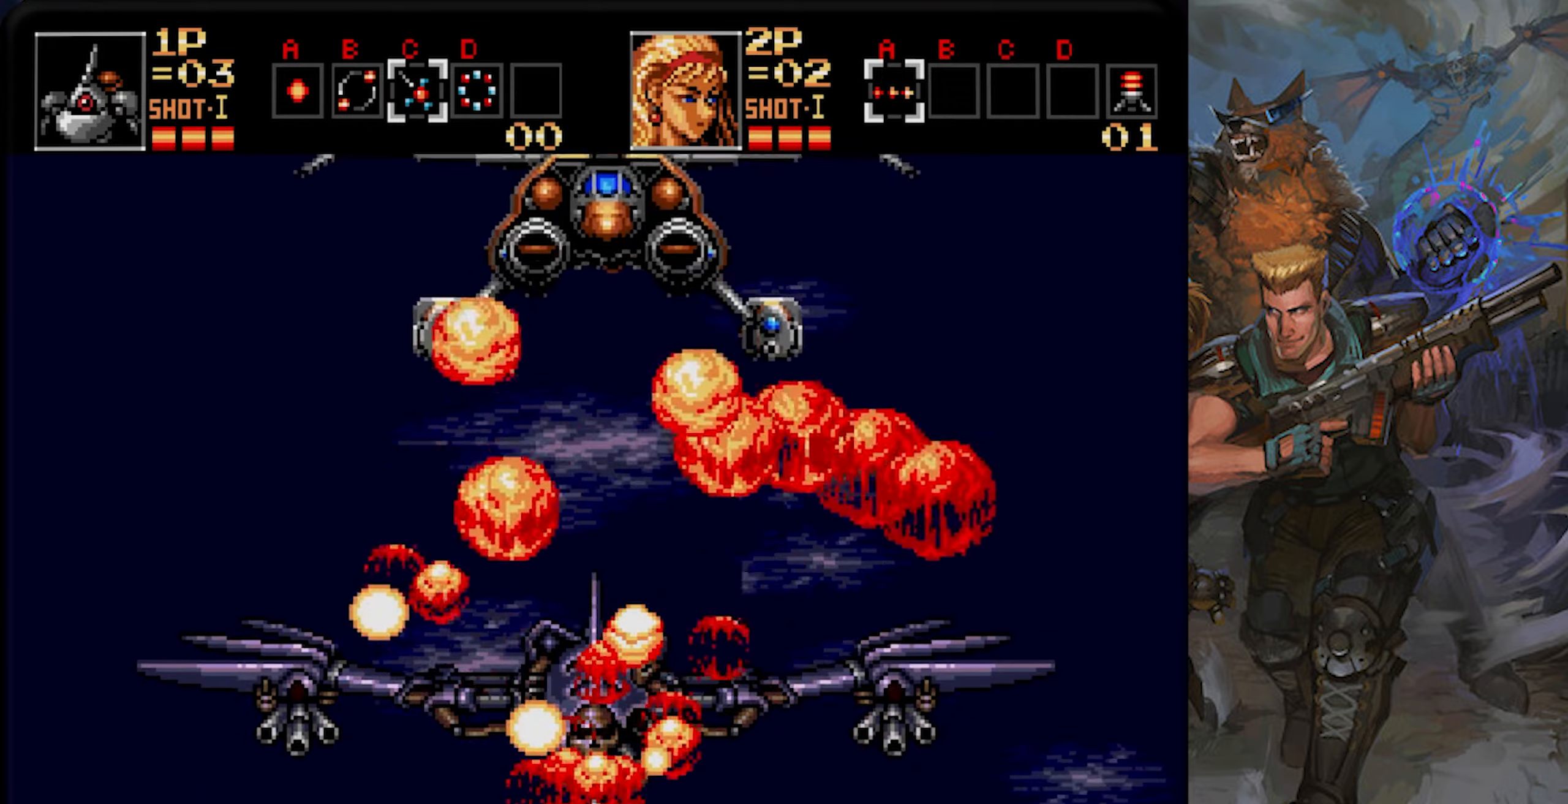
{"buttons": [], "left_stick": "center", "right_stick": "center", "events": []}
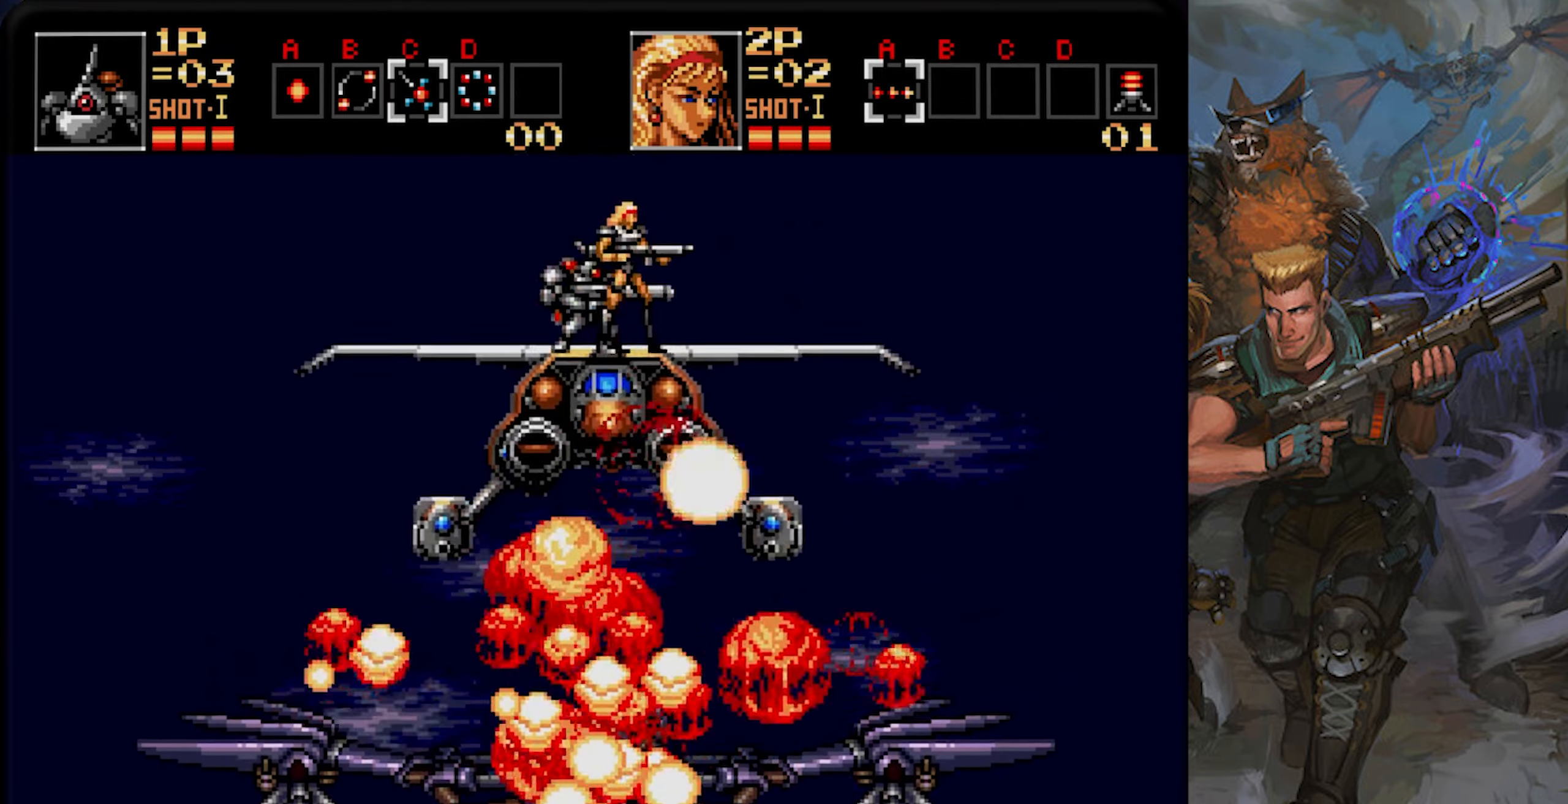
{"buttons": [], "left_stick": "center", "right_stick": "center", "events": []}